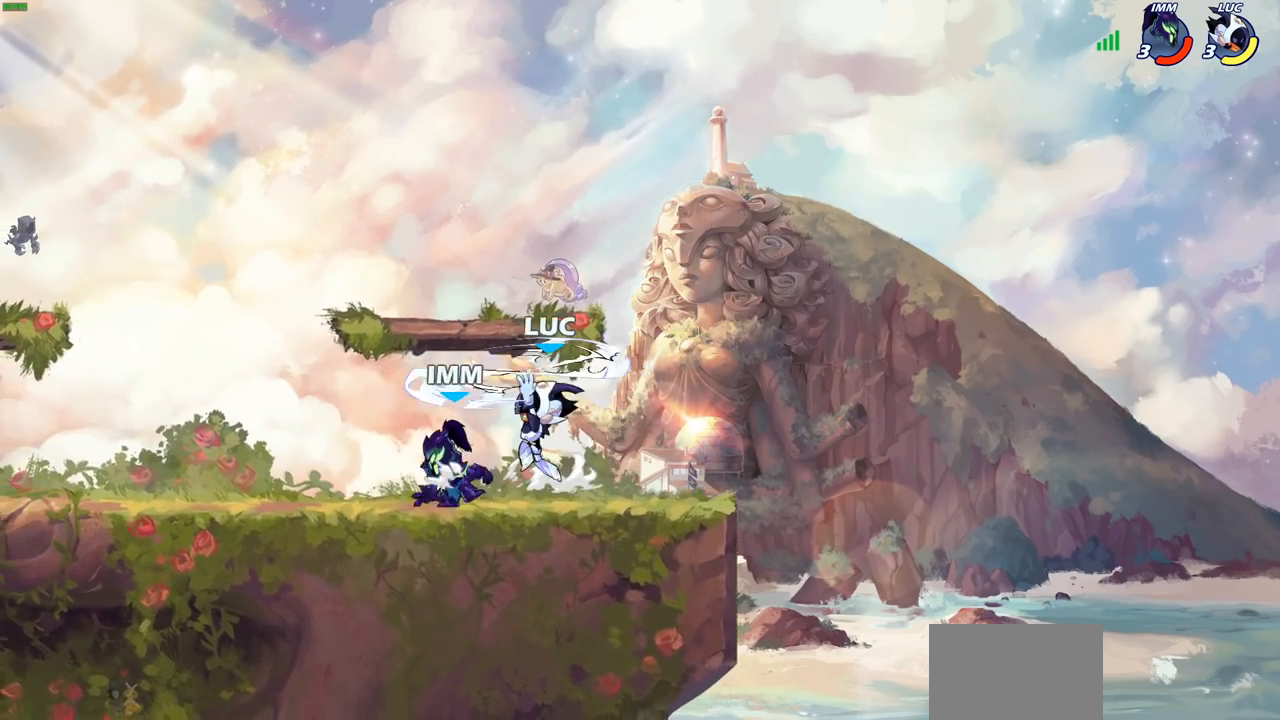
Gameplay with a controller (PlayStation layout); each line is a JSON object with the inputs held at the frame after it (dt_ms = milliseconds from this image to that frame). "events" lists button and stick changes between this image and that frame as [ms after this image, input, new state], when the widget could be followed in between.
{"dt_ms": 500, "buttons": [], "left_stick": "left", "right_stick": "center", "events": []}
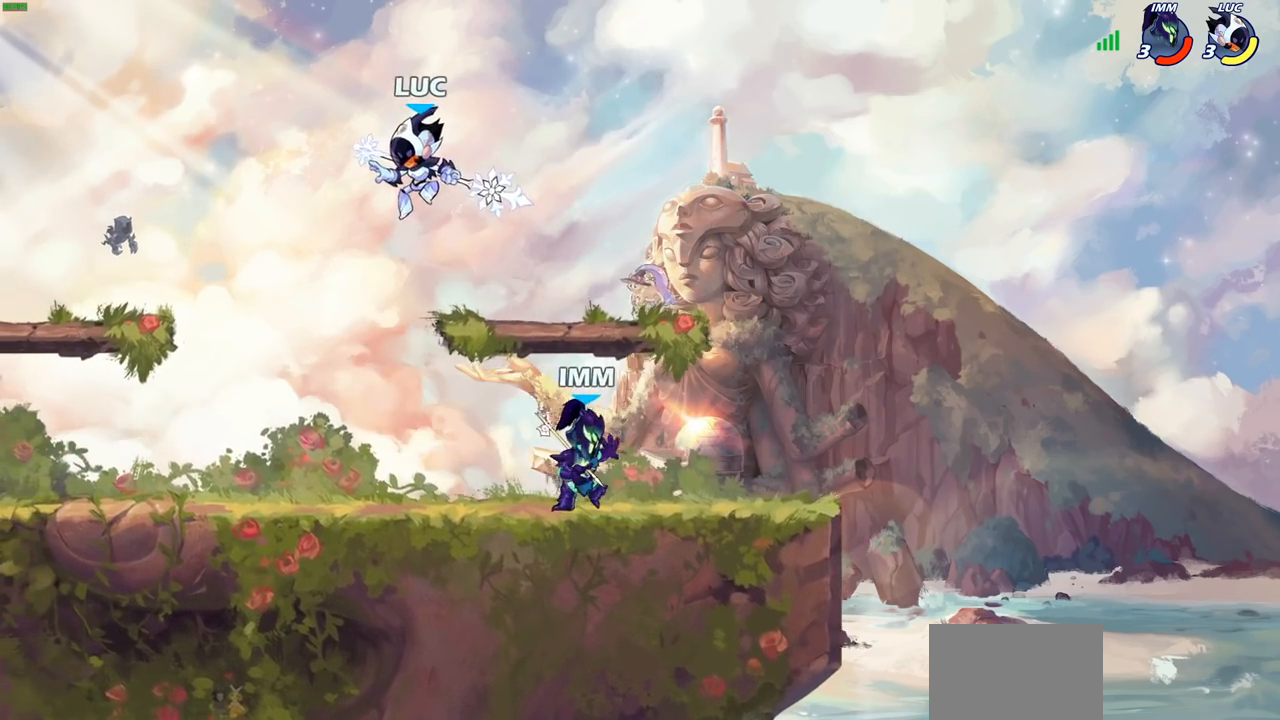
{"dt_ms": 500, "buttons": [], "left_stick": "center", "right_stick": "center", "events": [[17, "left_stick", "center"], [133, "left_stick", "down"], [167, "R1", "down"], [217, "R1", "up"], [233, "left_stick", "center"]]}
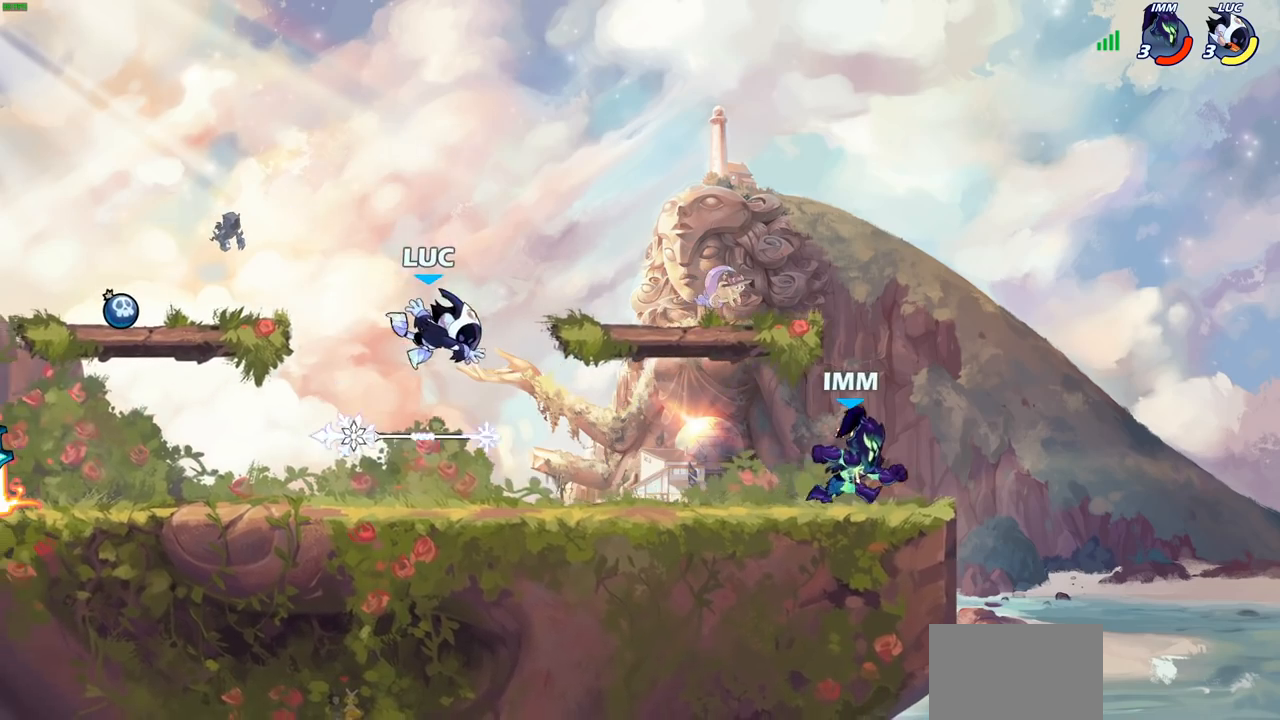
{"dt_ms": 500, "buttons": [], "left_stick": "center", "right_stick": "center", "events": [[183, "R1", "down"], [200, "left_stick", "up-right"], [250, "R1", "up"], [350, "R2", "down"], [367, "SQUARE", "down"], [417, "left_stick", "center"], [450, "R2", "up"], [467, "SQUARE", "up"]]}
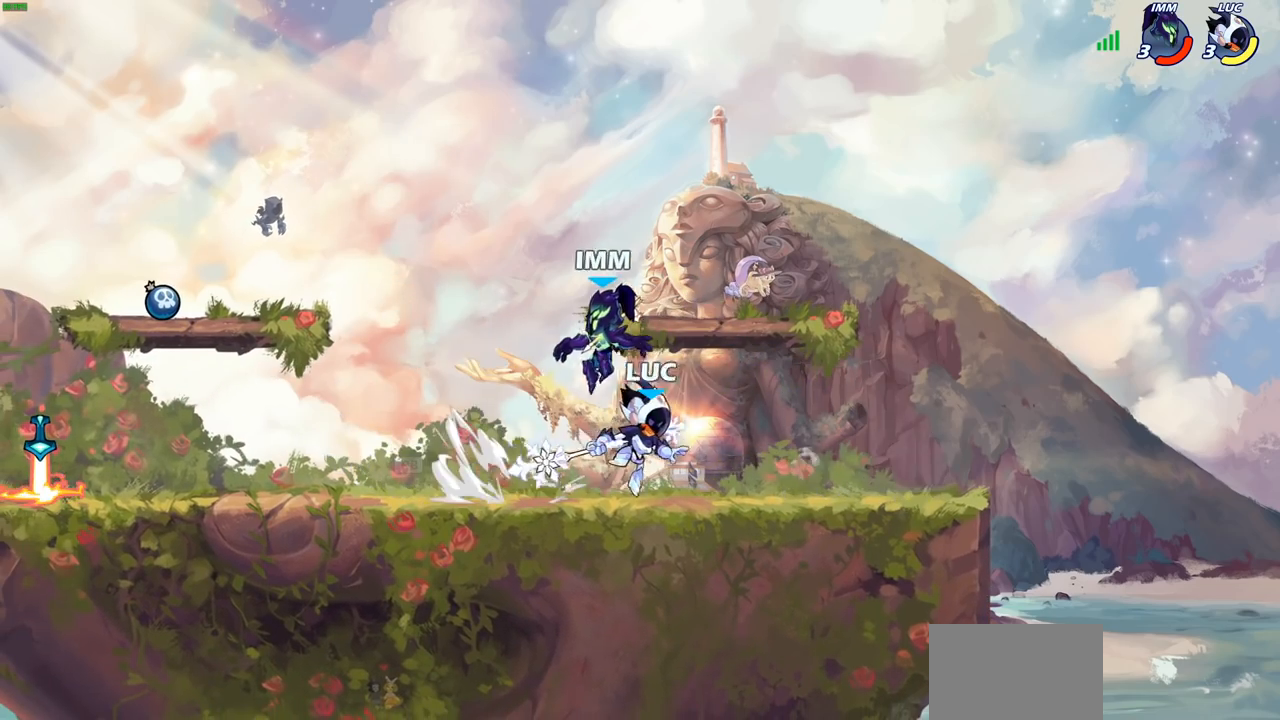
{"dt_ms": 500, "buttons": [], "left_stick": "center", "right_stick": "center", "events": []}
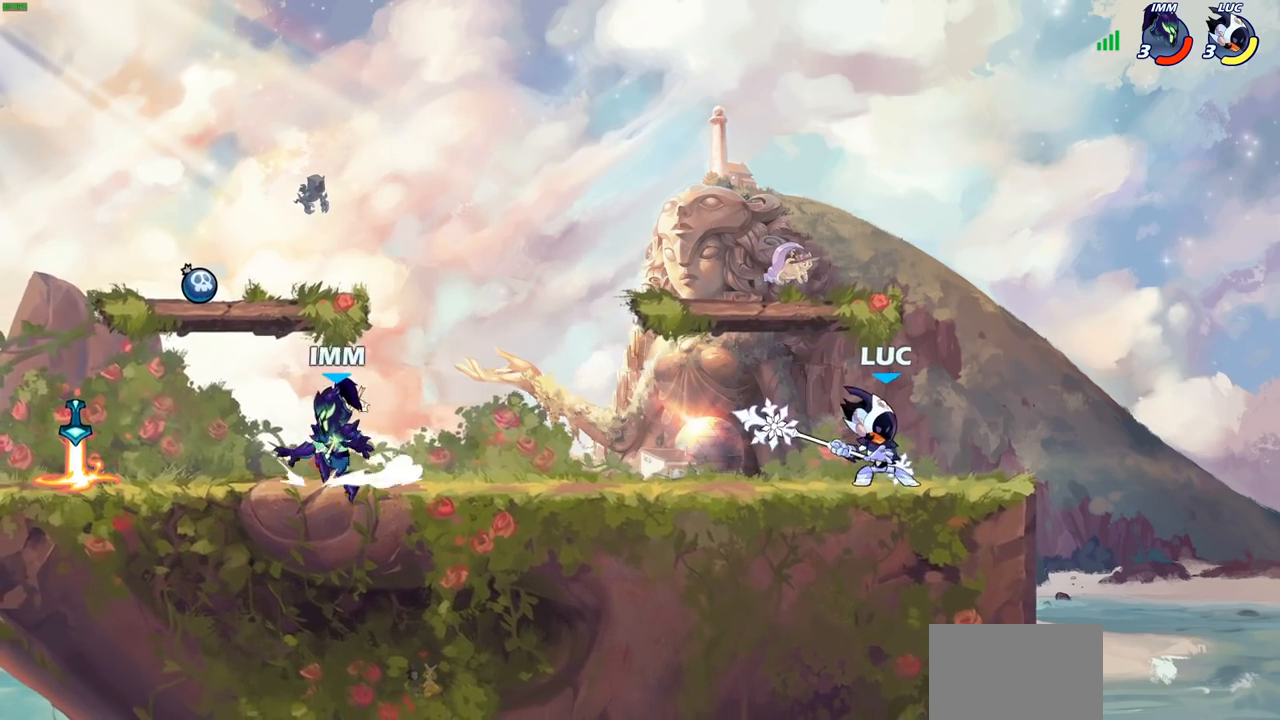
{"dt_ms": 500, "buttons": [], "left_stick": "left", "right_stick": "center", "events": [[33, "left_stick", "left"]]}
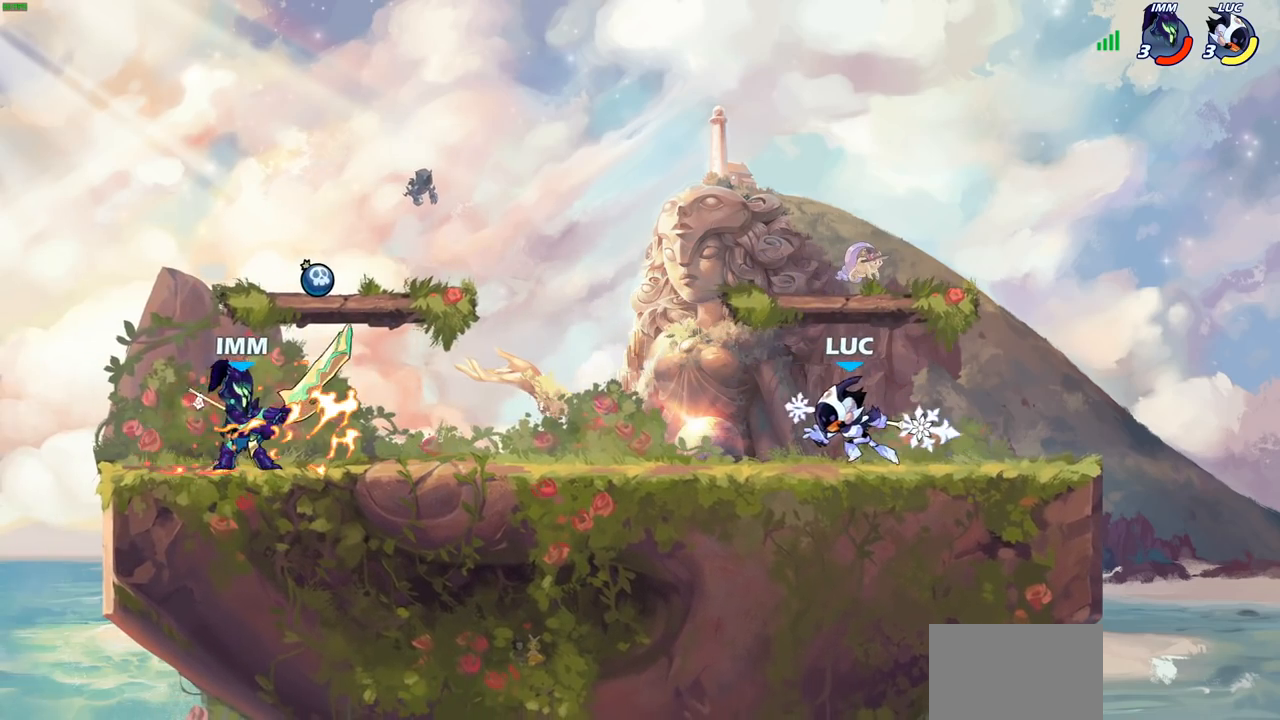
{"dt_ms": 500, "buttons": [], "left_stick": "up-left", "right_stick": "center", "events": [[183, "left_stick", "down"], [233, "left_stick", "right"], [383, "left_stick", "up-left"]]}
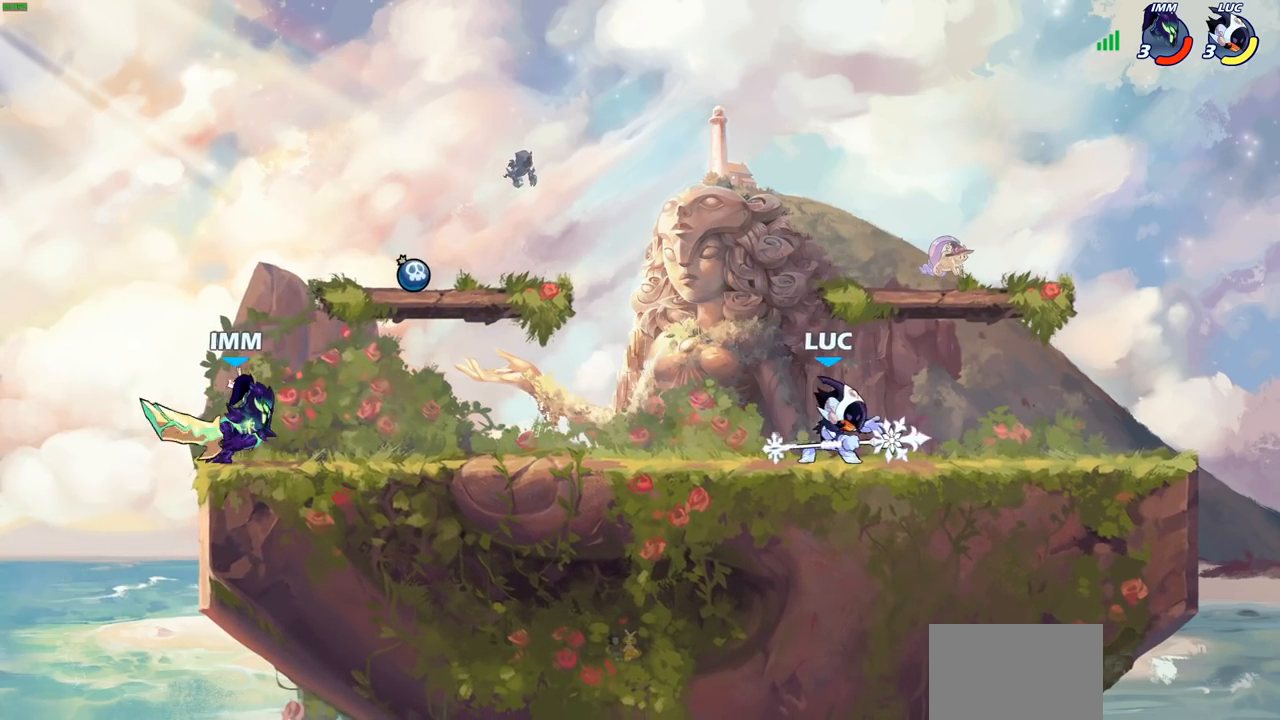
{"dt_ms": 500, "buttons": [], "left_stick": "center", "right_stick": "center", "events": [[17, "left_stick", "left"], [133, "left_stick", "down-left"], [200, "R2", "down"], [233, "CIRCLE", "down"], [300, "CIRCLE", "up"], [317, "left_stick", "center"], [333, "R2", "up"]]}
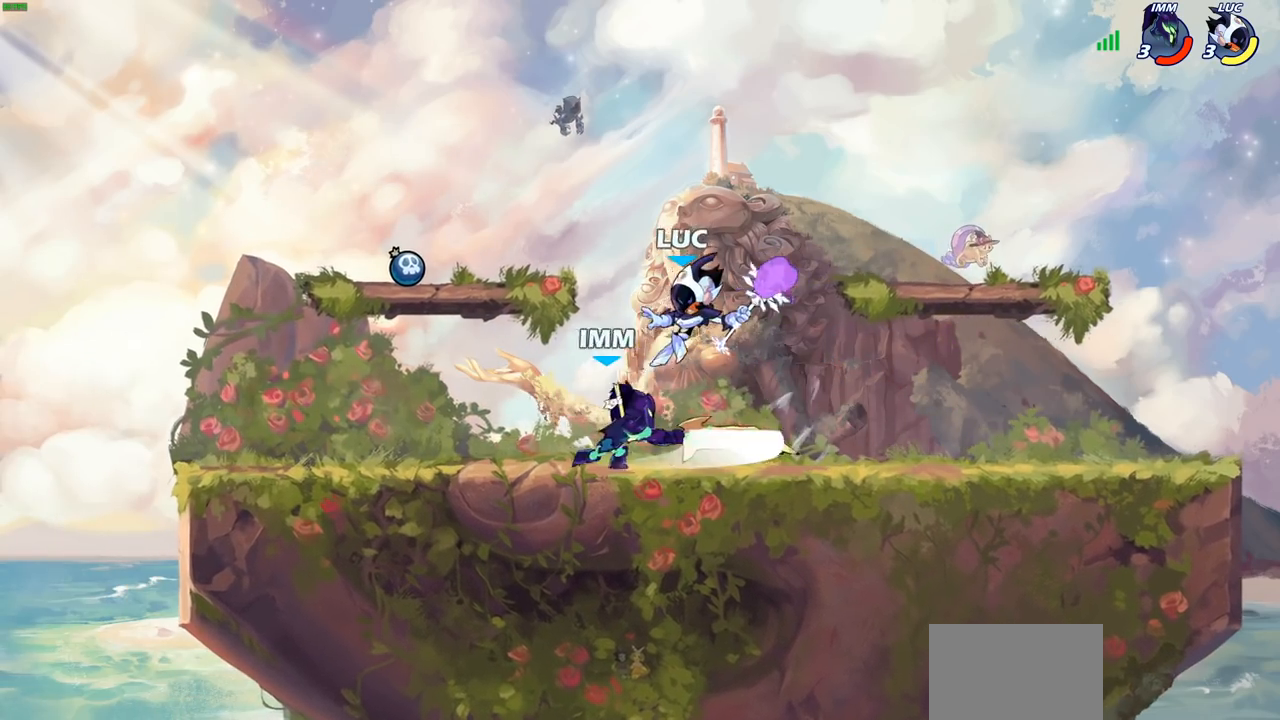
{"dt_ms": 500, "buttons": [], "left_stick": "left", "right_stick": "center", "events": [[433, "left_stick", "left"]]}
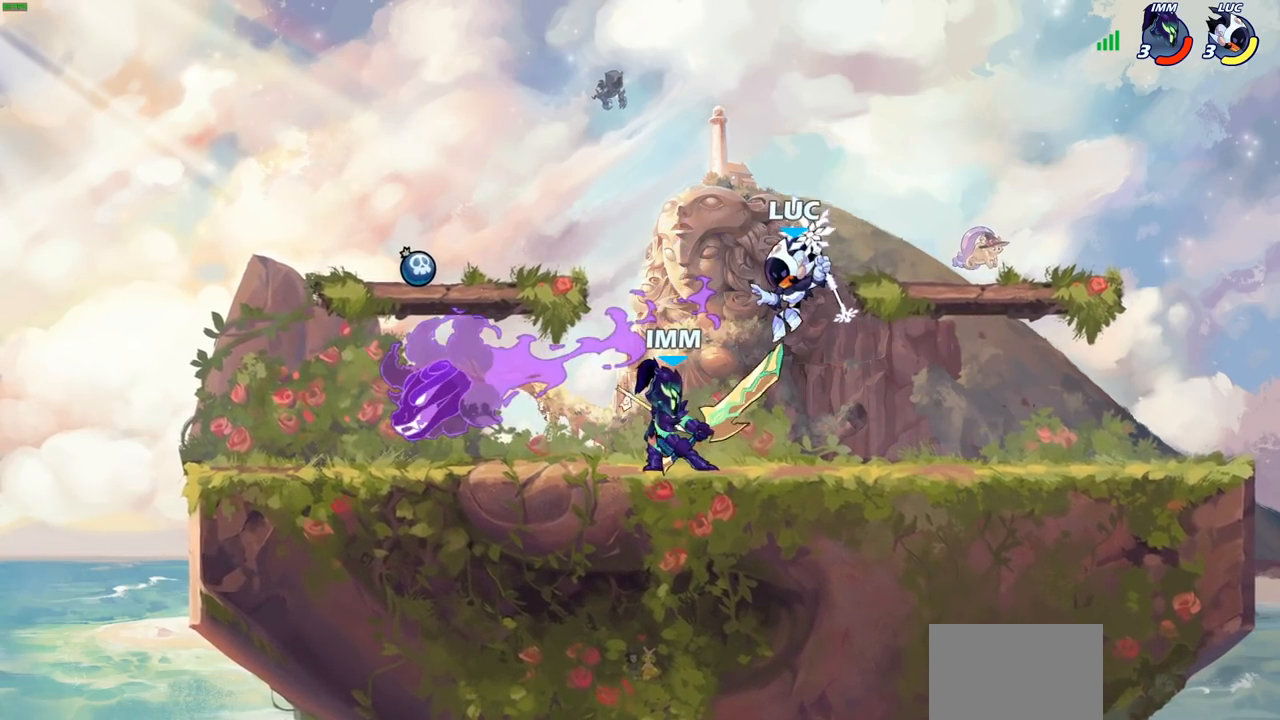
{"dt_ms": 1000, "buttons": [], "left_stick": "down-left", "right_stick": "center"}
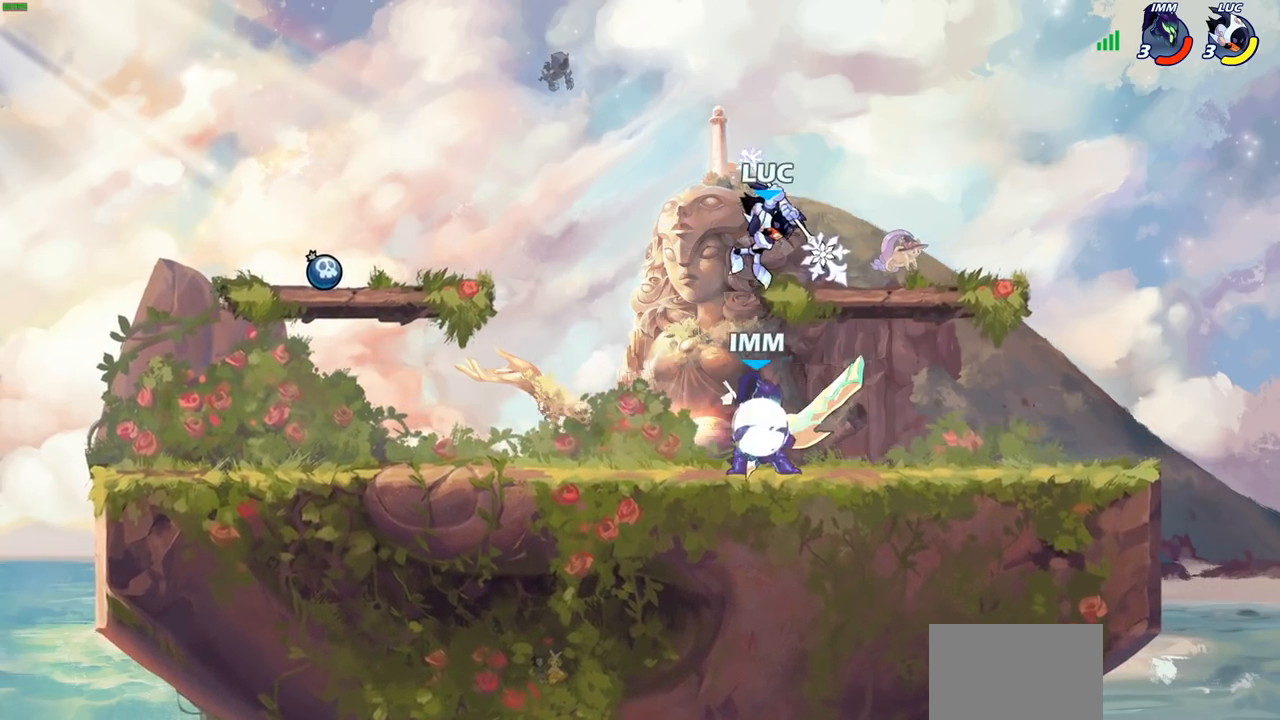
{"dt_ms": 500, "buttons": [], "left_stick": "right", "right_stick": "center", "events": [[200, "left_stick", "left"], [333, "left_stick", "down"], [417, "left_stick", "right"]]}
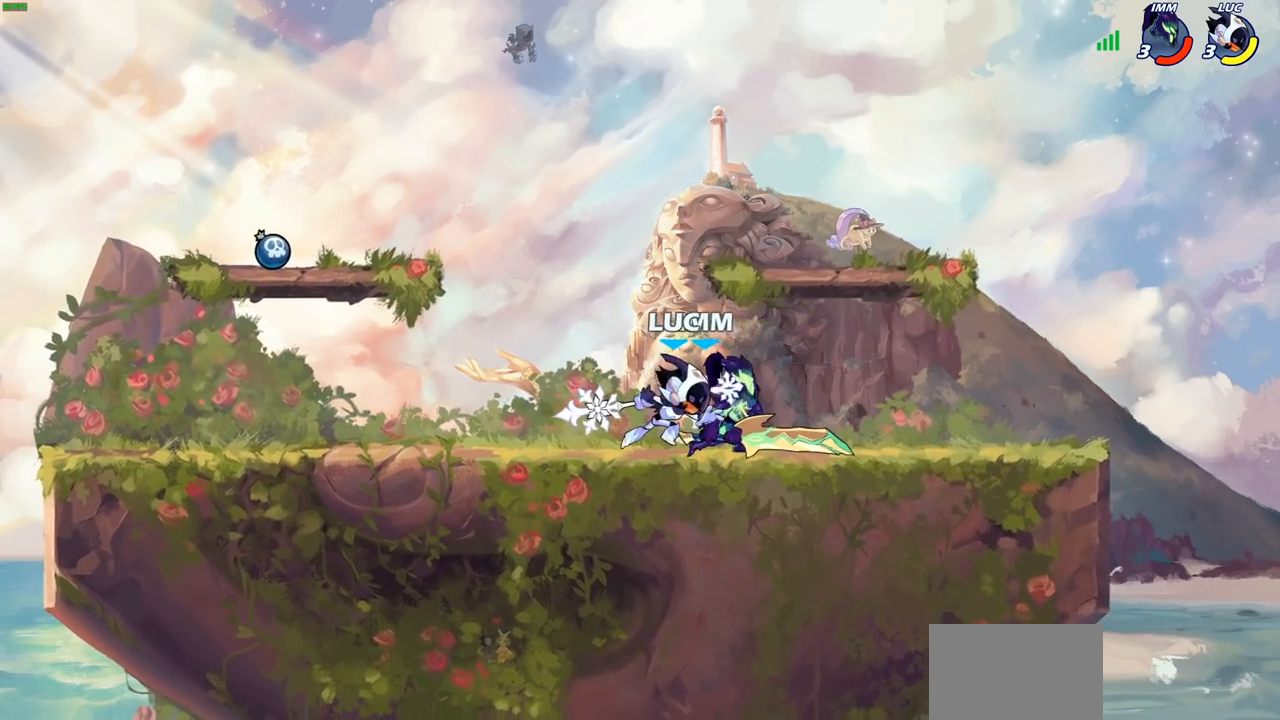
{"dt_ms": 500, "buttons": [], "left_stick": "center", "right_stick": "center", "events": [[33, "CROSS", "down"], [183, "CROSS", "up"], [283, "left_stick", "down-left"], [400, "left_stick", "center"], [417, "SQUARE", "down"], [467, "SQUARE", "up"]]}
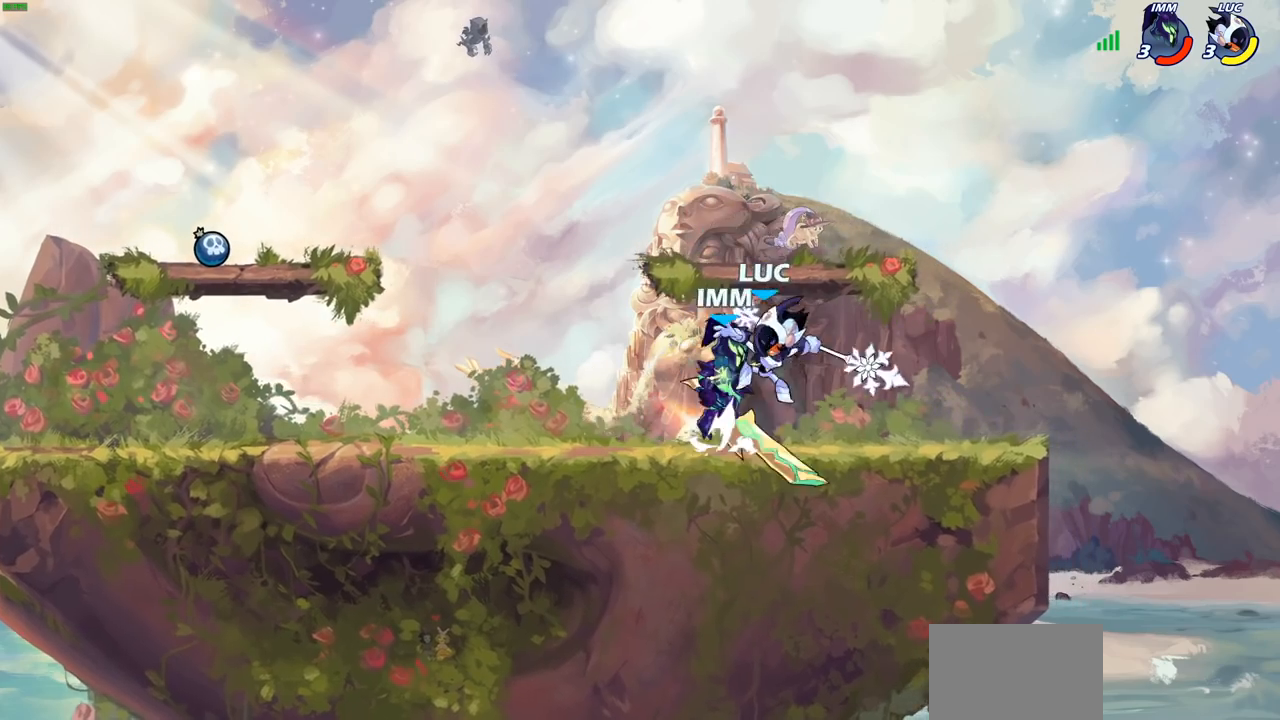
{"dt_ms": 500, "buttons": [], "left_stick": "up-left", "right_stick": "center", "events": [[500, "left_stick", "up-left"]]}
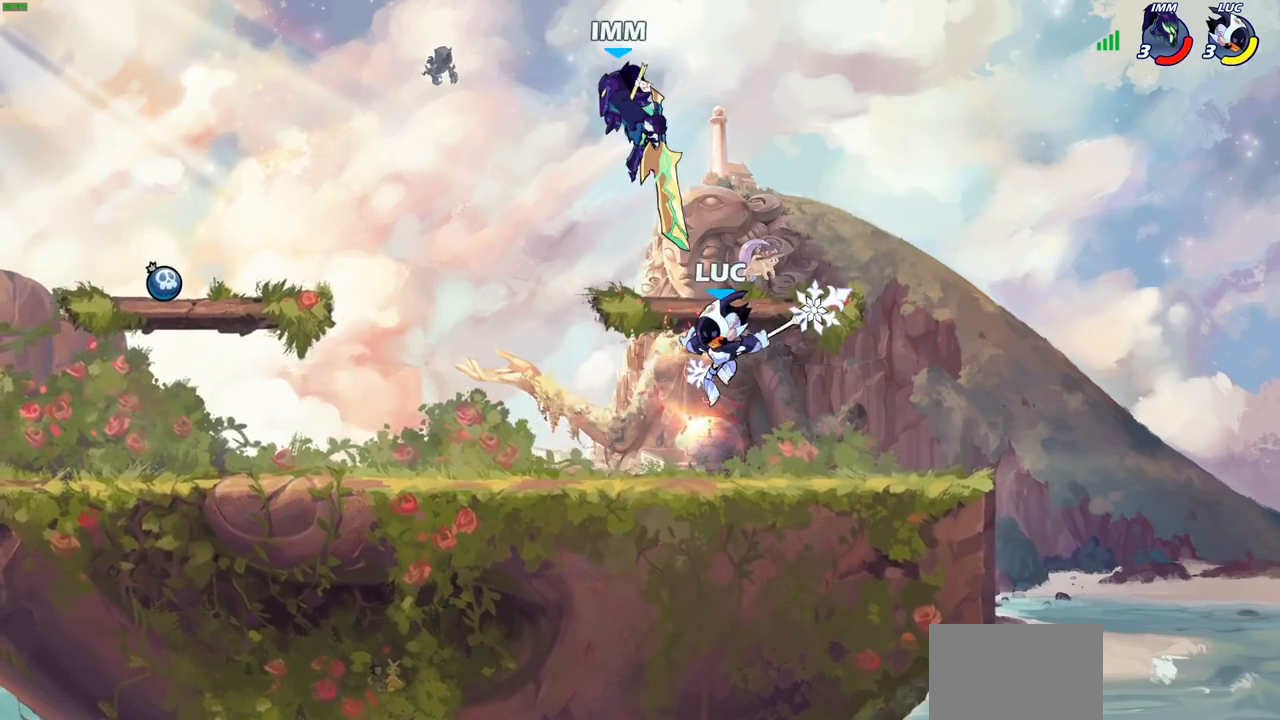
{"dt_ms": 500, "buttons": ["CIRCLE"], "left_stick": "up", "right_stick": "center", "events": [[100, "CROSS", "down"], [200, "CIRCLE", "down"], [200, "CROSS", "up"], [467, "left_stick", "up"]]}
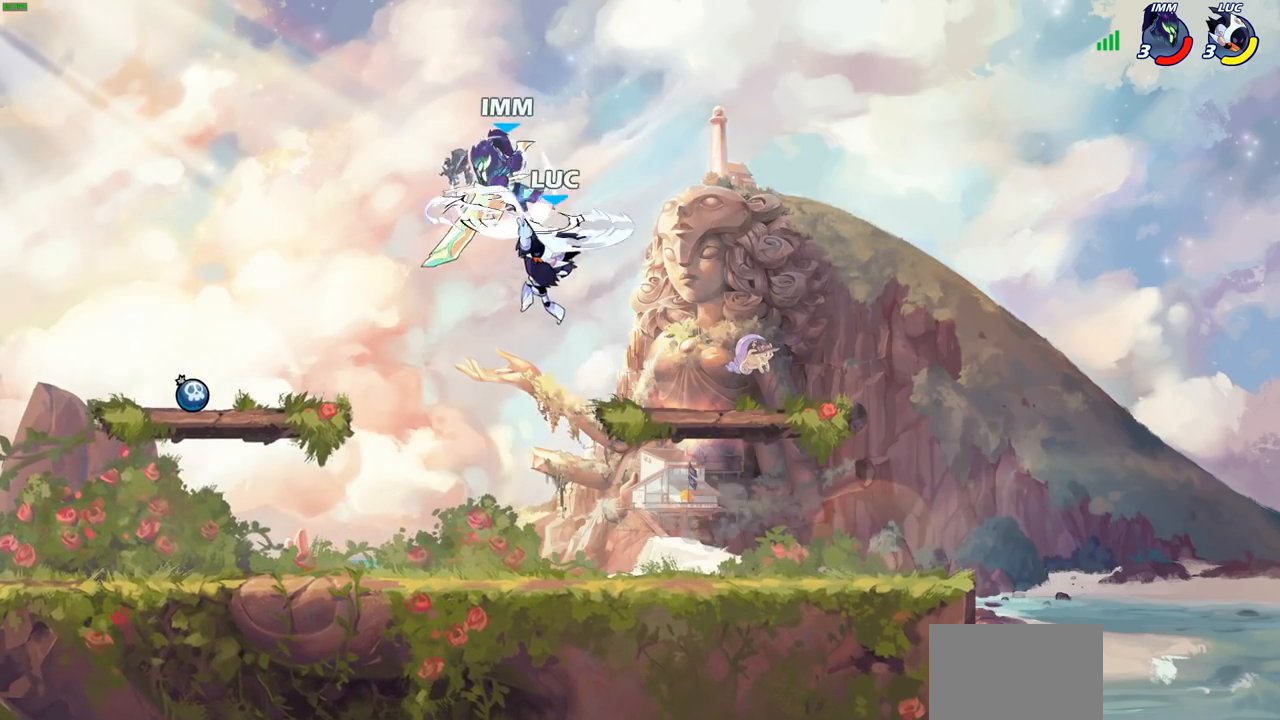
{"dt_ms": 500, "buttons": [], "left_stick": "up-right", "right_stick": "center", "events": [[33, "left_stick", "up-left"], [300, "CIRCLE", "up"], [433, "left_stick", "up-right"]]}
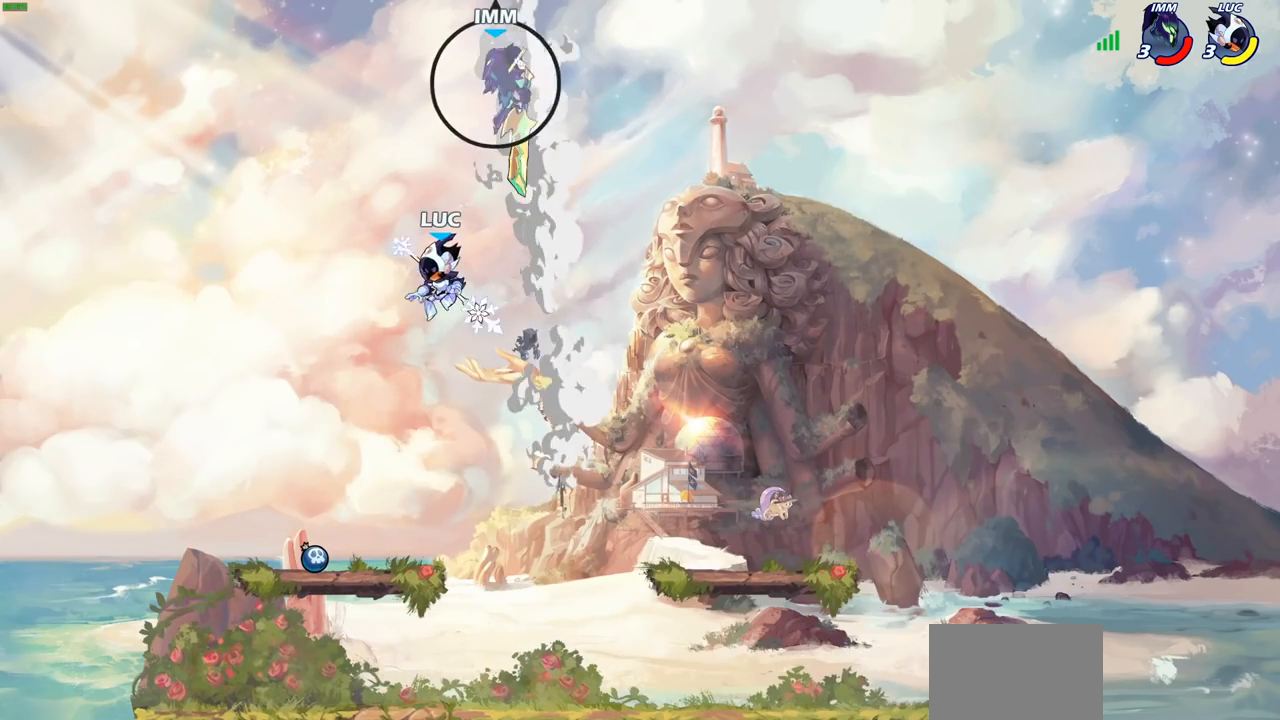
{"dt_ms": 500, "buttons": [], "left_stick": "center", "right_stick": "center", "events": [[267, "CROSS", "down"], [317, "CROSS", "up"], [500, "left_stick", "center"]]}
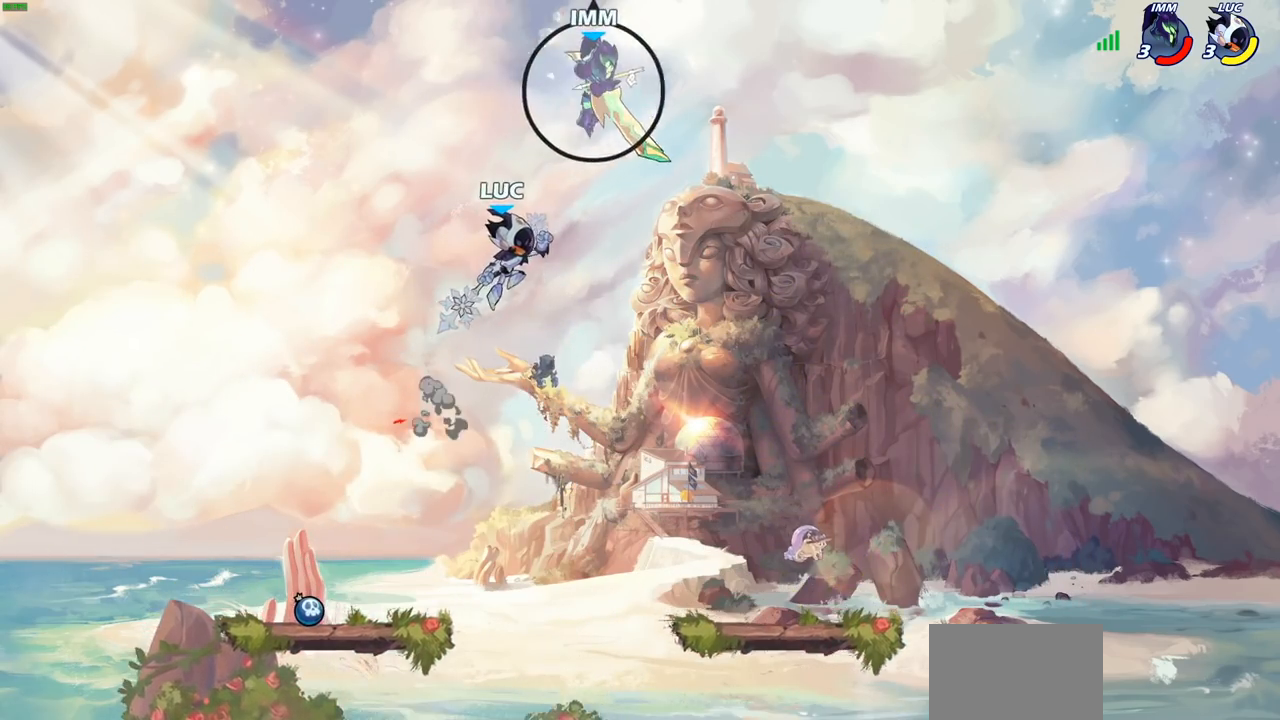
{"dt_ms": 500, "buttons": [], "left_stick": "center", "right_stick": "center", "events": [[17, "R2", "down"], [50, "CIRCLE", "down"], [100, "CIRCLE", "up"], [117, "R2", "up"]]}
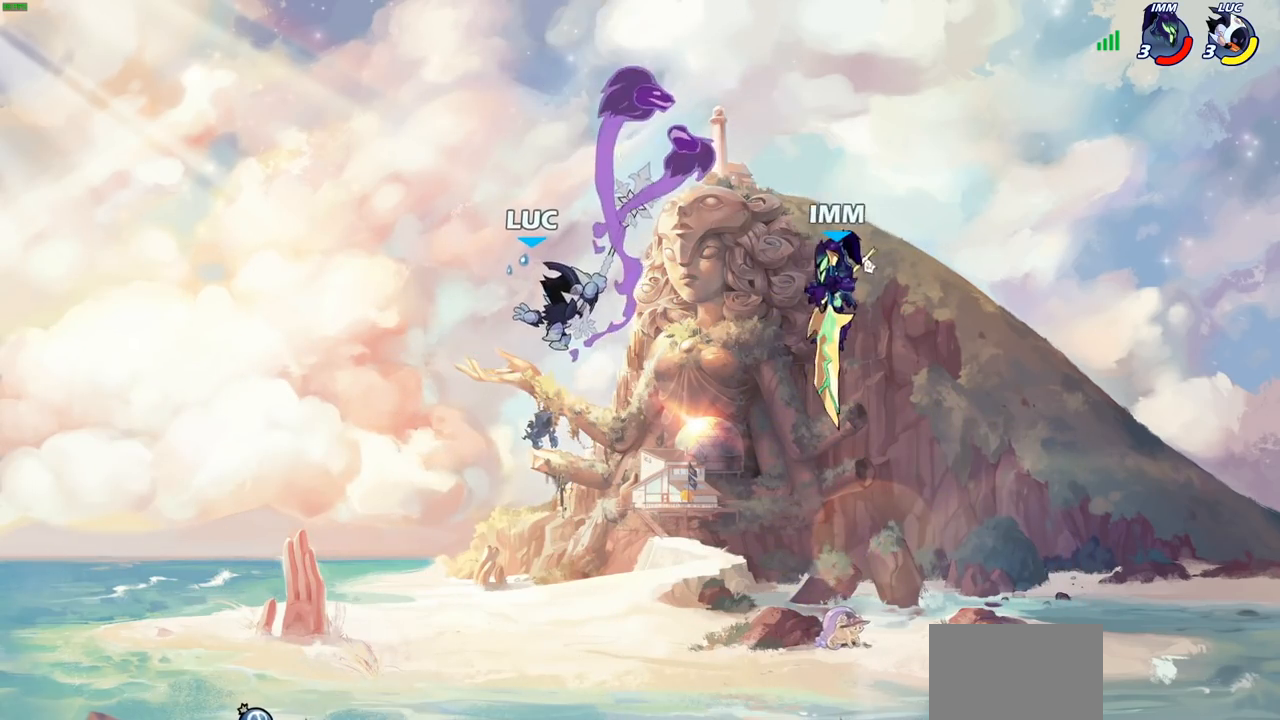
{"dt_ms": 500, "buttons": ["SQUARE"], "left_stick": "right", "right_stick": "center", "events": [[317, "left_stick", "right"], [483, "SQUARE", "down"]]}
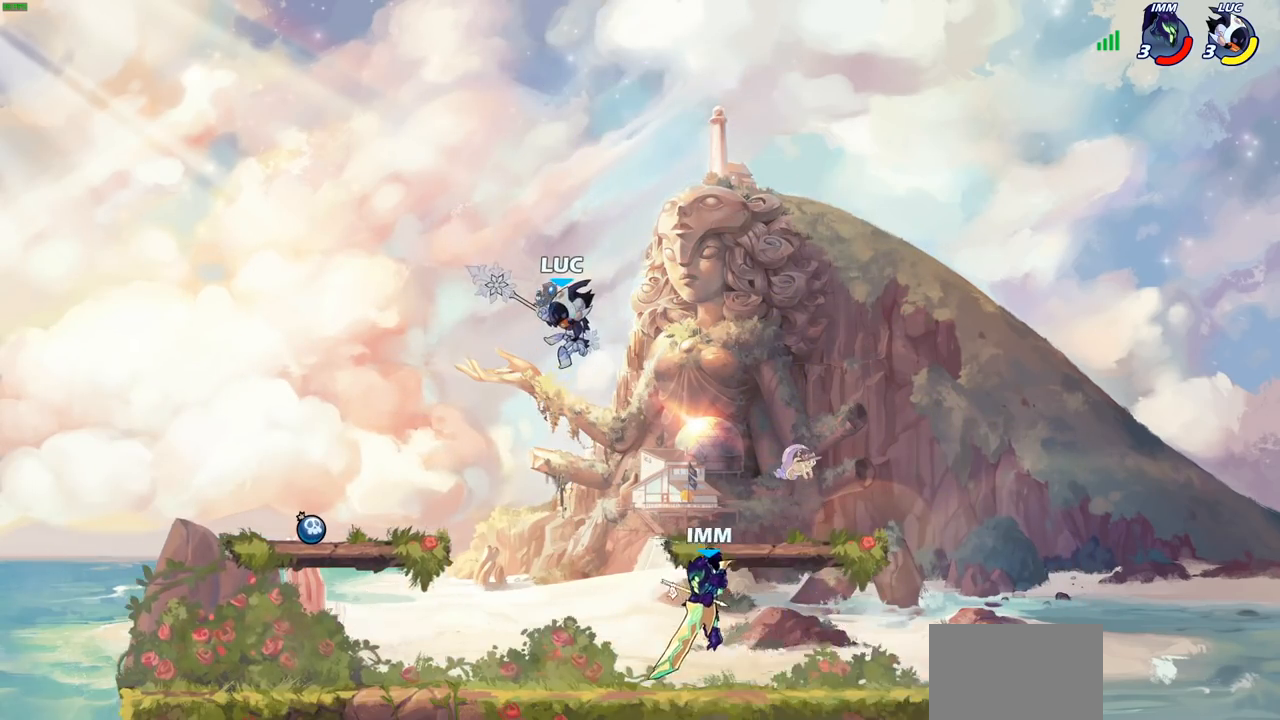
{"dt_ms": 500, "buttons": [], "left_stick": "left", "right_stick": "center", "events": [[33, "left_stick", "up-left"], [50, "SQUARE", "up"], [100, "left_stick", "left"]]}
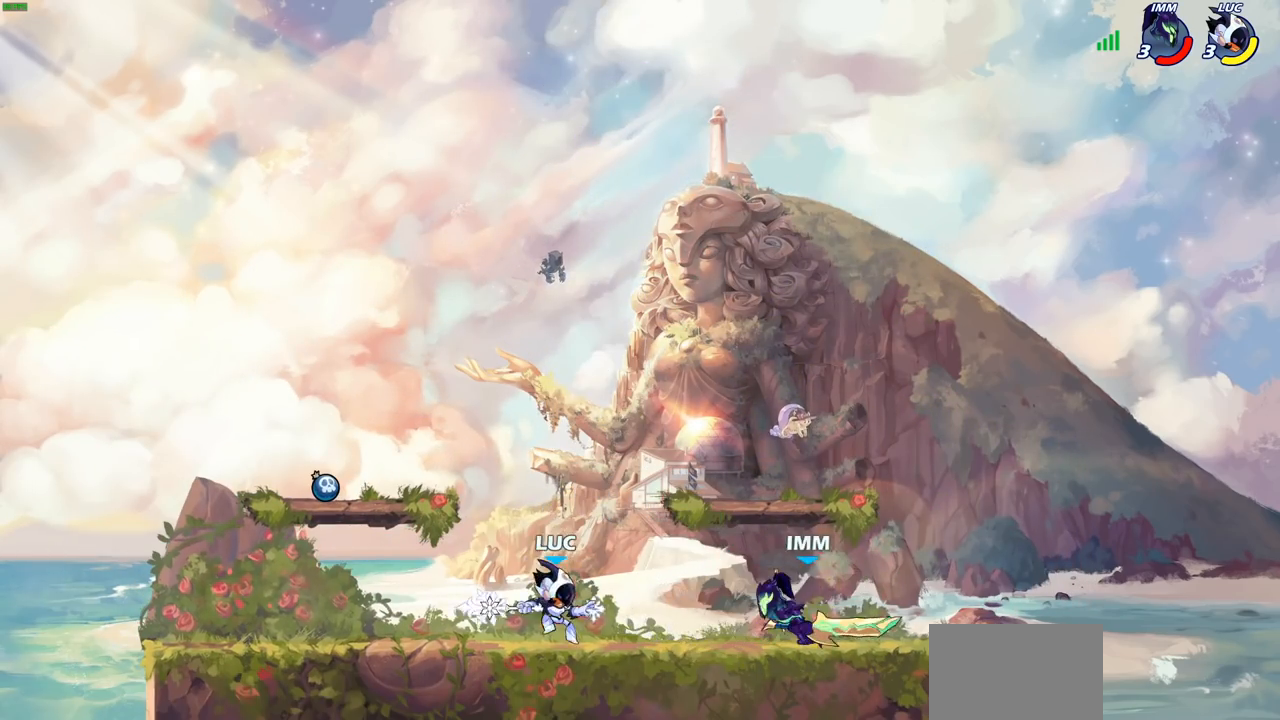
{"dt_ms": 500, "buttons": [], "left_stick": "down-right", "right_stick": "center", "events": [[100, "CROSS", "down"], [233, "CROSS", "up"], [233, "left_stick", "up-right"], [417, "left_stick", "down-right"]]}
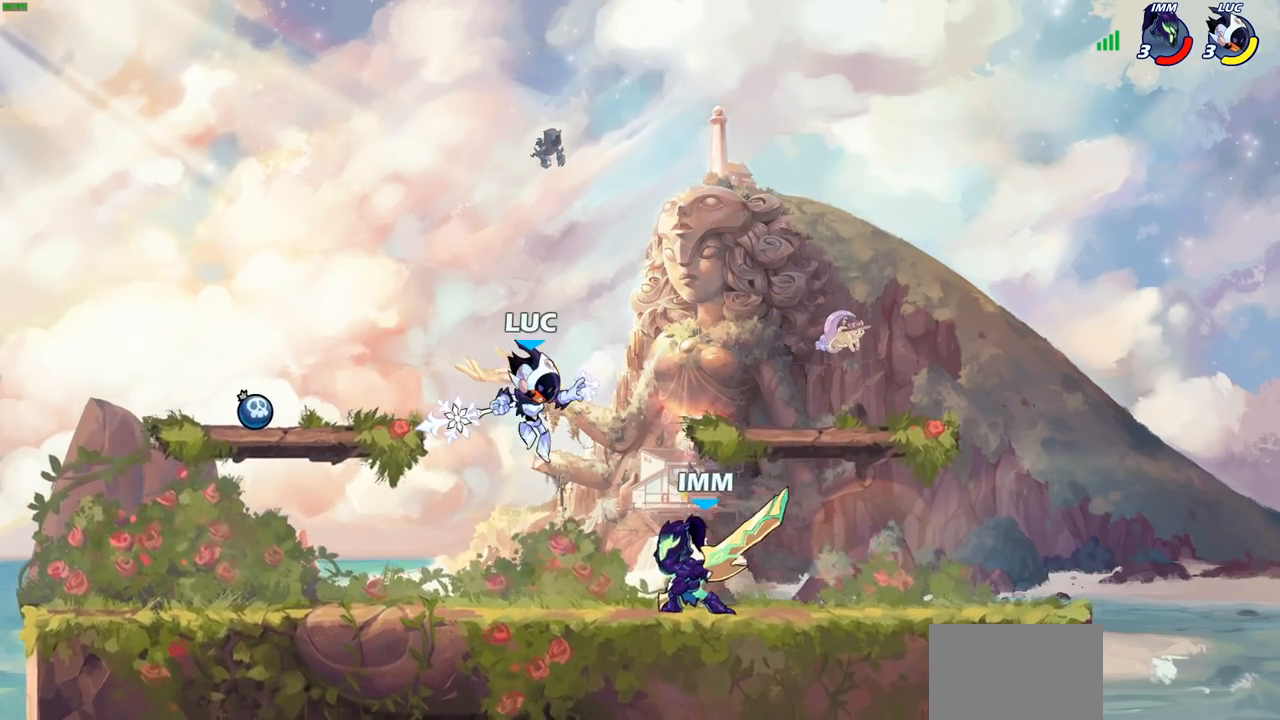
{"dt_ms": 500, "buttons": ["CROSS"], "left_stick": "up-left", "right_stick": "center", "events": [[83, "left_stick", "up-right"], [133, "CROSS", "down"], [133, "left_stick", "center"], [300, "CROSS", "up"], [467, "CROSS", "down"], [467, "left_stick", "up-left"]]}
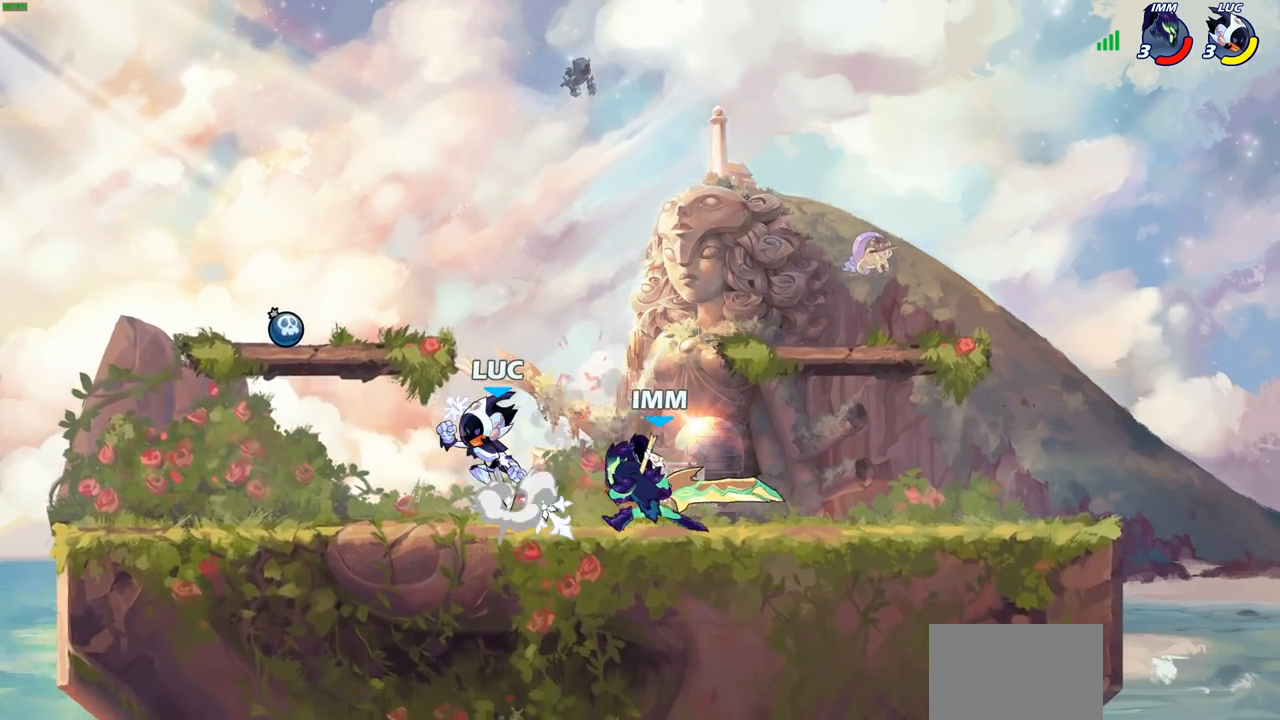
{"dt_ms": 500, "buttons": [], "left_stick": "down-left", "right_stick": "center", "events": [[17, "R2", "down"], [83, "CROSS", "up"], [200, "R1", "down"], [200, "left_stick", "left"], [300, "R1", "up"], [317, "R2", "up"], [333, "left_stick", "down-left"]]}
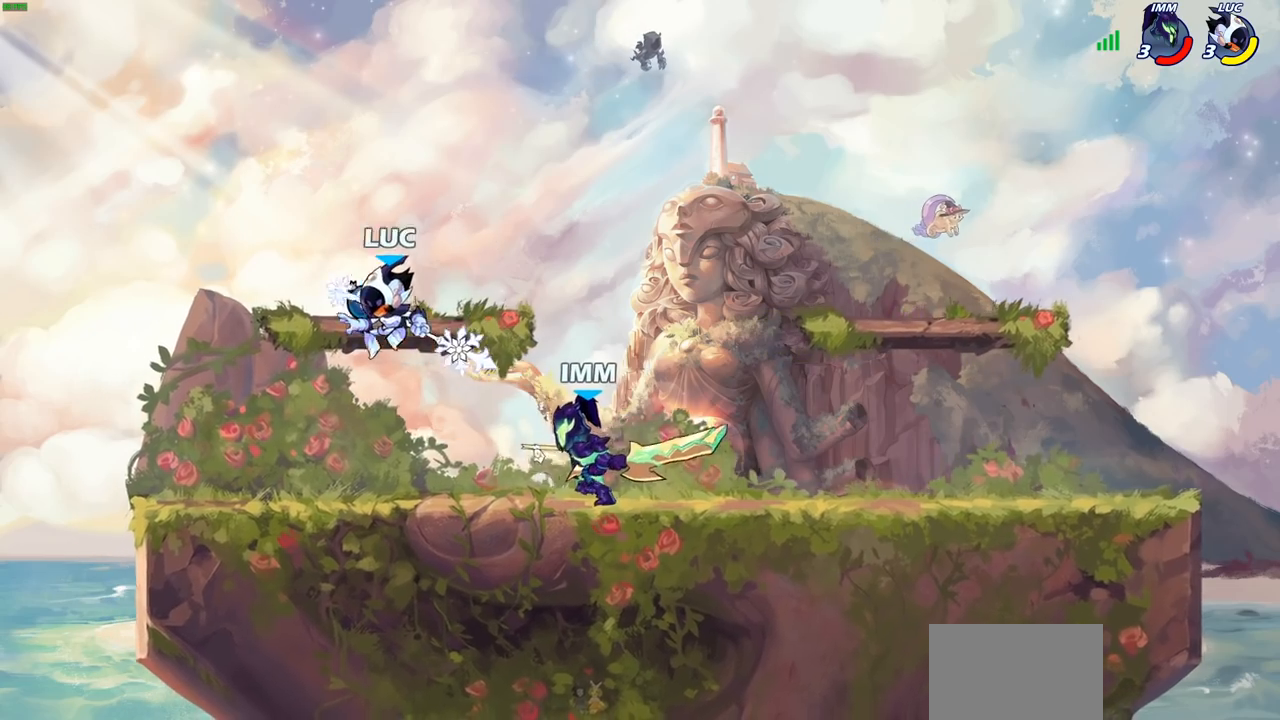
{"dt_ms": 500, "buttons": ["R2"], "left_stick": "down", "right_stick": "center", "events": [[117, "left_stick", "down-right"], [167, "left_stick", "right"], [317, "R2", "down"], [317, "left_stick", "down"], [333, "R1", "down"], [400, "R1", "up"]]}
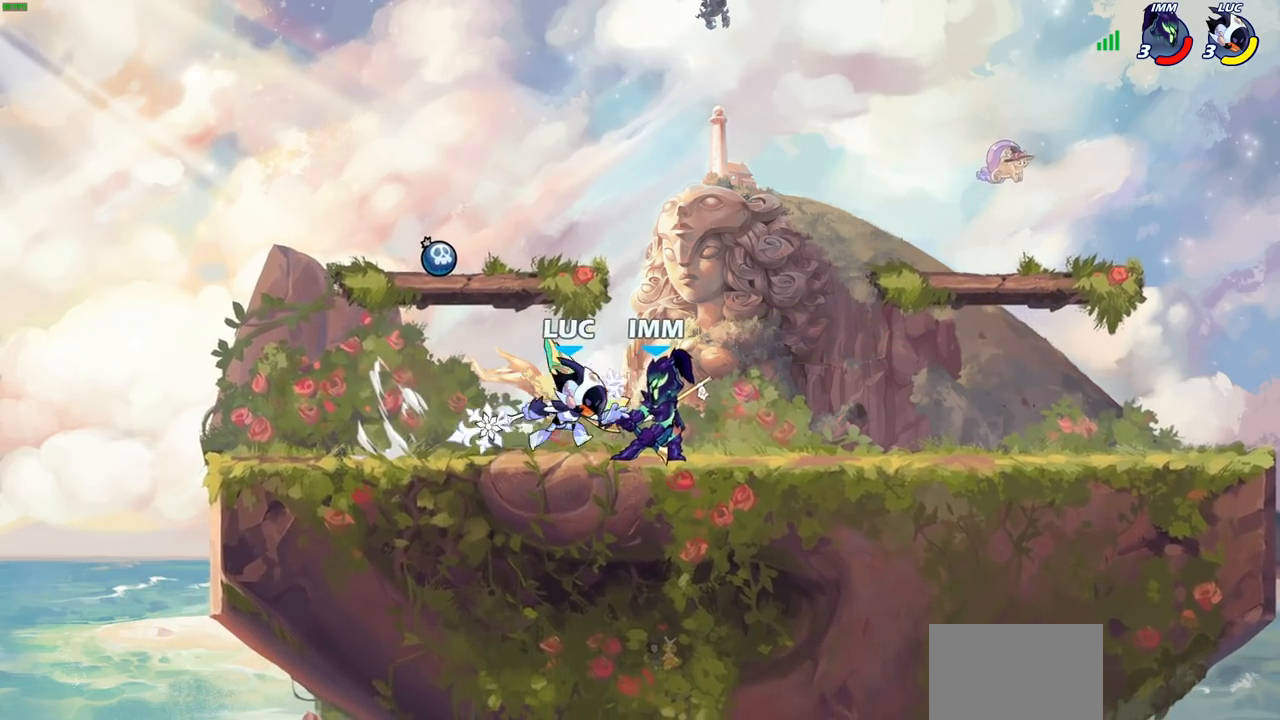
{"dt_ms": 500, "buttons": ["CIRCLE"], "left_stick": "center", "right_stick": "center", "events": [[17, "R2", "up"], [50, "left_stick", "left"], [150, "R2", "down"], [150, "left_stick", "up-left"], [300, "R2", "up"], [383, "left_stick", "up-right"], [450, "CIRCLE", "down"], [483, "left_stick", "center"]]}
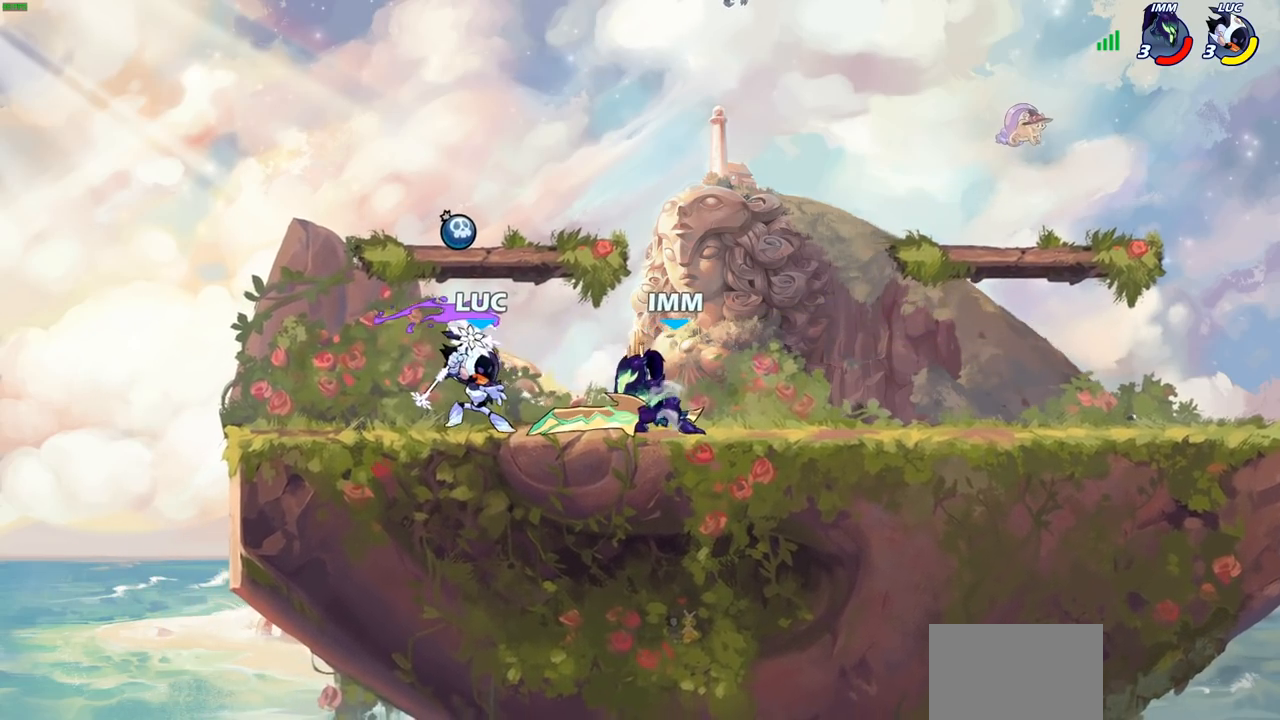
{"dt_ms": 500, "buttons": [], "left_stick": "center", "right_stick": "center", "events": [[17, "CIRCLE", "up"]]}
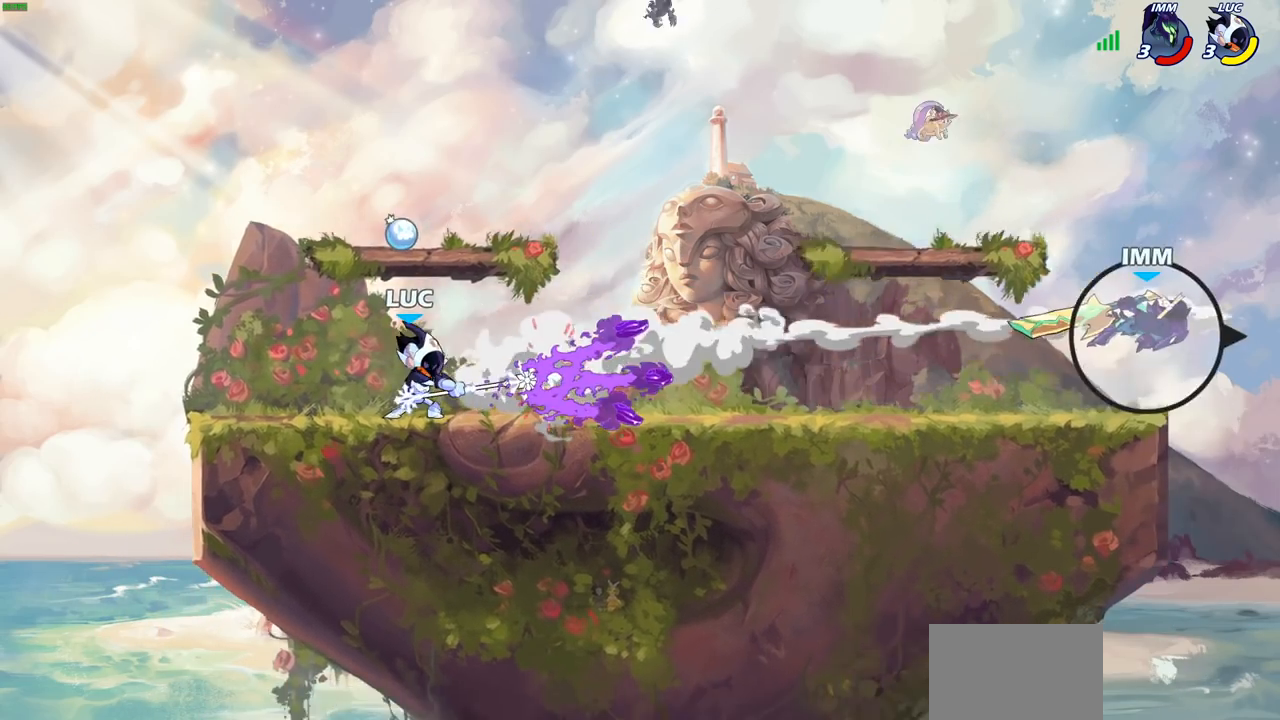
{"dt_ms": 500, "buttons": [], "left_stick": "center", "right_stick": "center", "events": []}
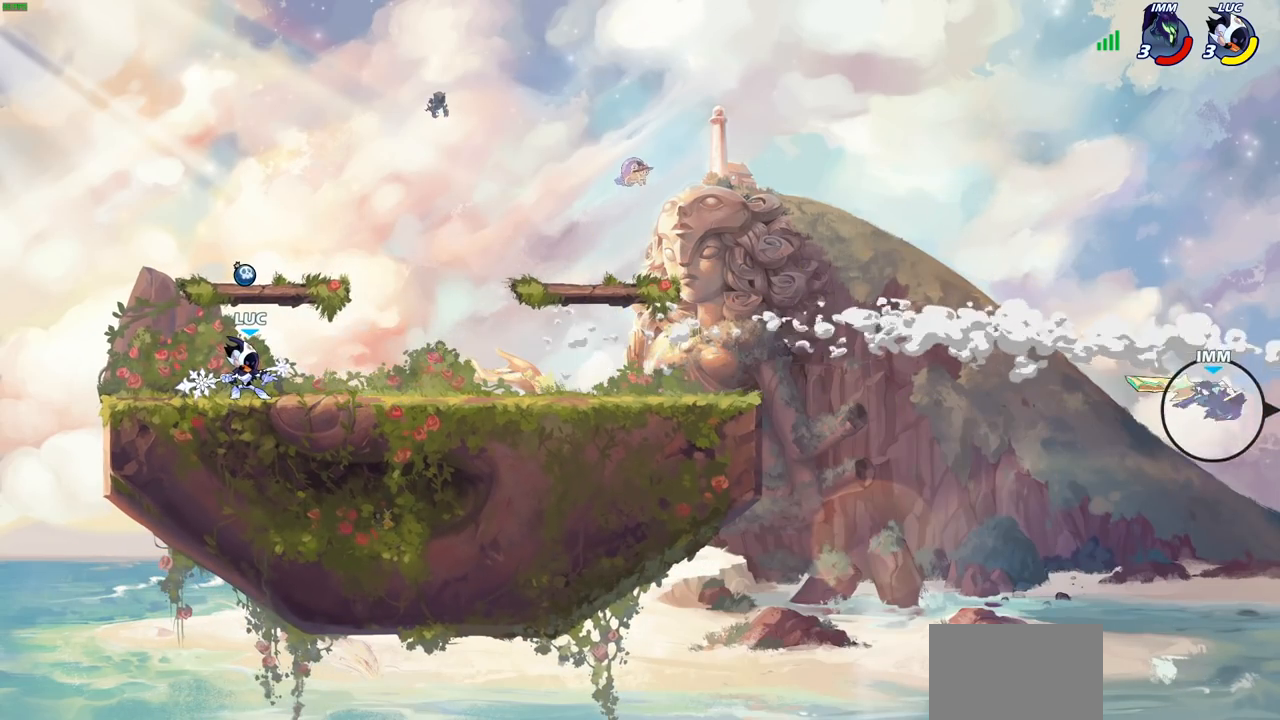
{"dt_ms": 500, "buttons": [], "left_stick": "center", "right_stick": "center", "events": []}
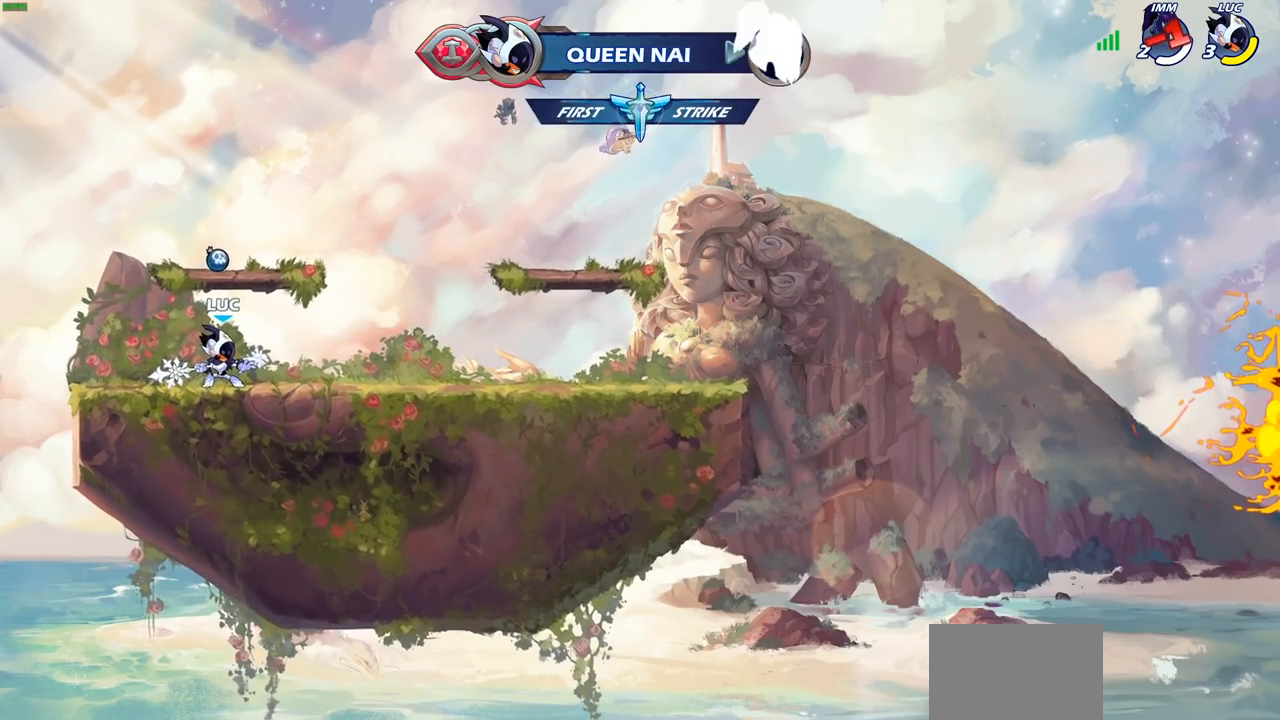
{"dt_ms": 500, "buttons": [], "left_stick": "center", "right_stick": "center", "events": []}
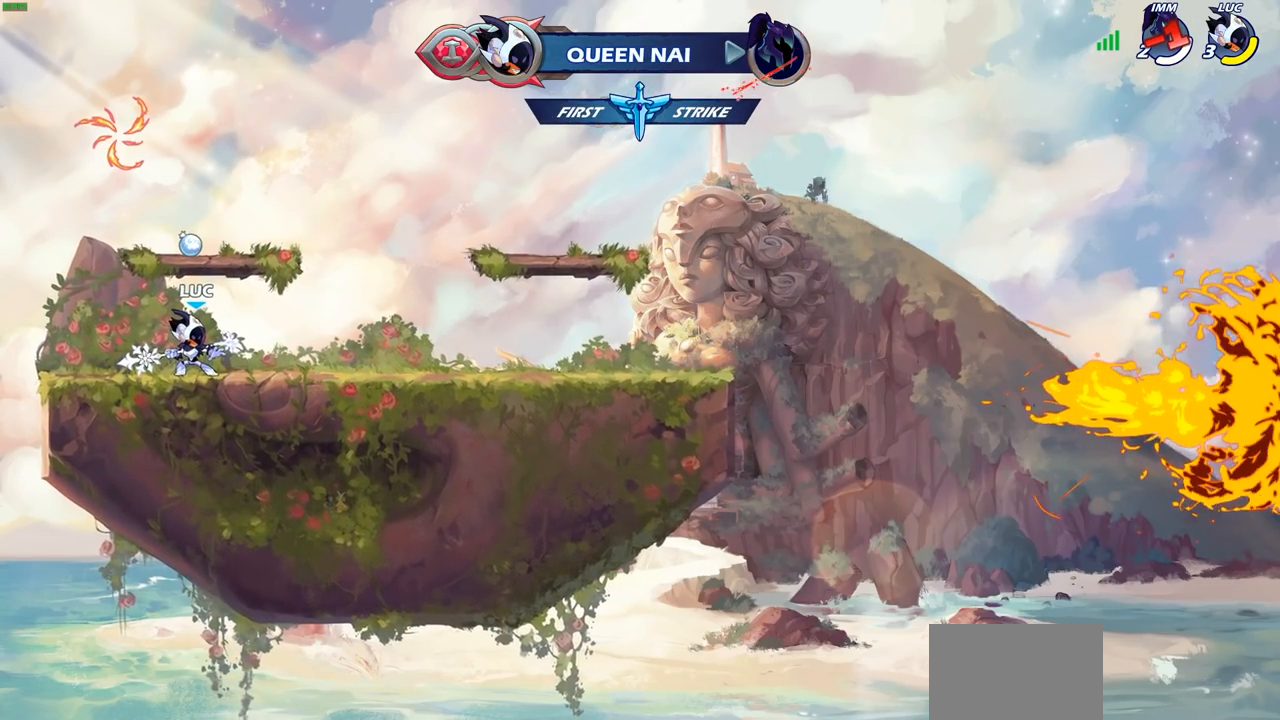
{"dt_ms": 500, "buttons": [], "left_stick": "up-left", "right_stick": "center", "events": [[467, "left_stick", "up-left"]]}
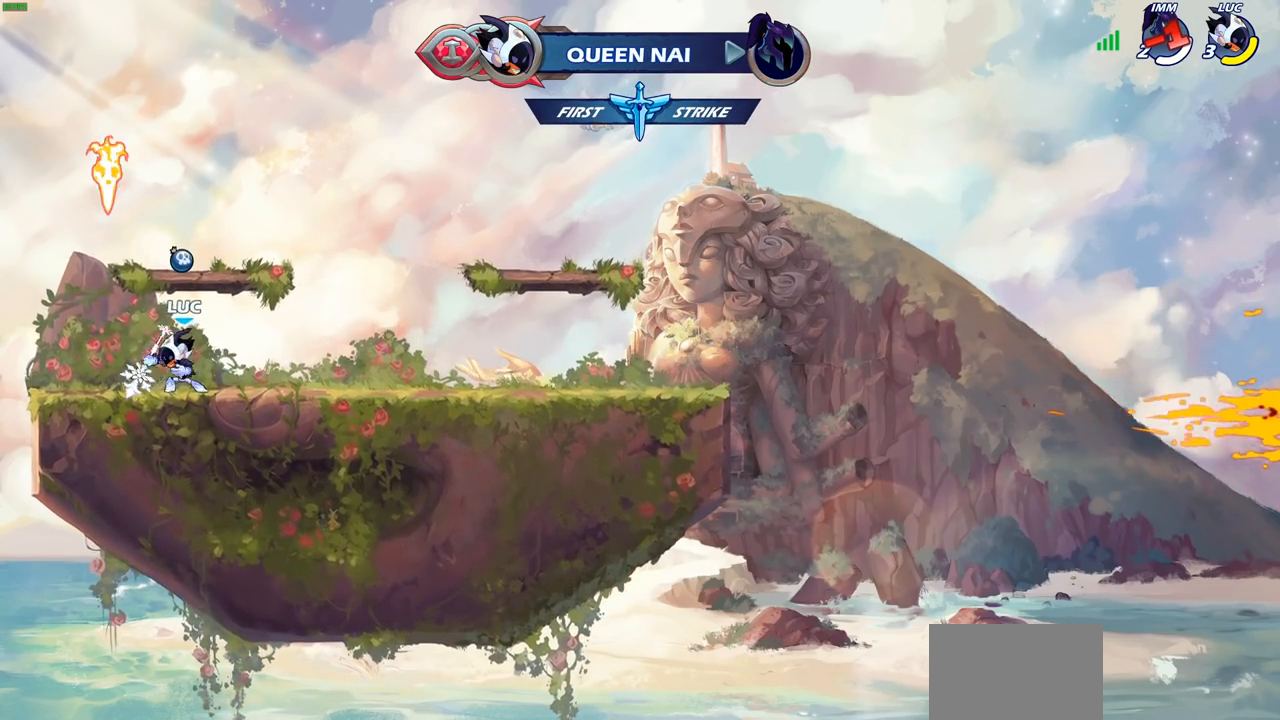
{"dt_ms": 500, "buttons": [], "left_stick": "up", "right_stick": "center", "events": [[100, "CROSS", "down"], [183, "left_stick", "center"], [217, "CROSS", "up"], [367, "left_stick", "right"], [417, "CROSS", "down"], [483, "CROSS", "up"], [500, "left_stick", "up"]]}
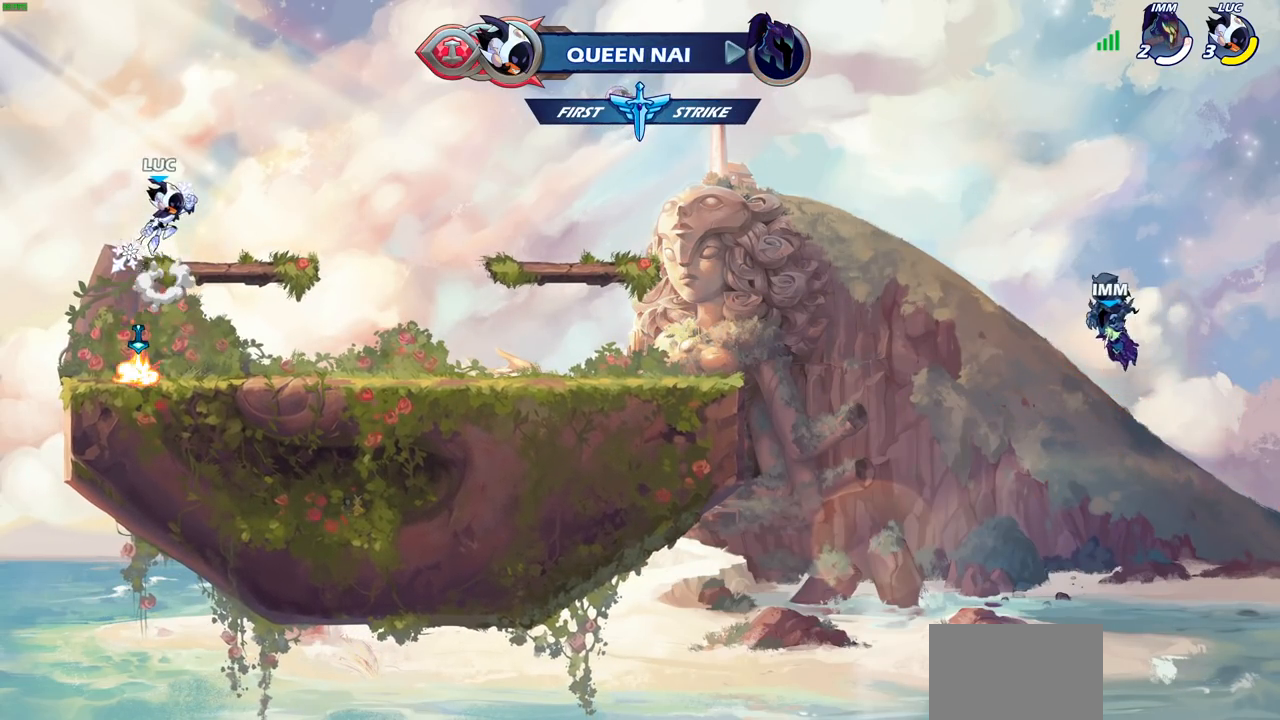
{"dt_ms": 500, "buttons": [], "left_stick": "left", "right_stick": "center", "events": [[33, "R1", "down"], [100, "R1", "up"], [117, "left_stick", "center"], [483, "left_stick", "left"]]}
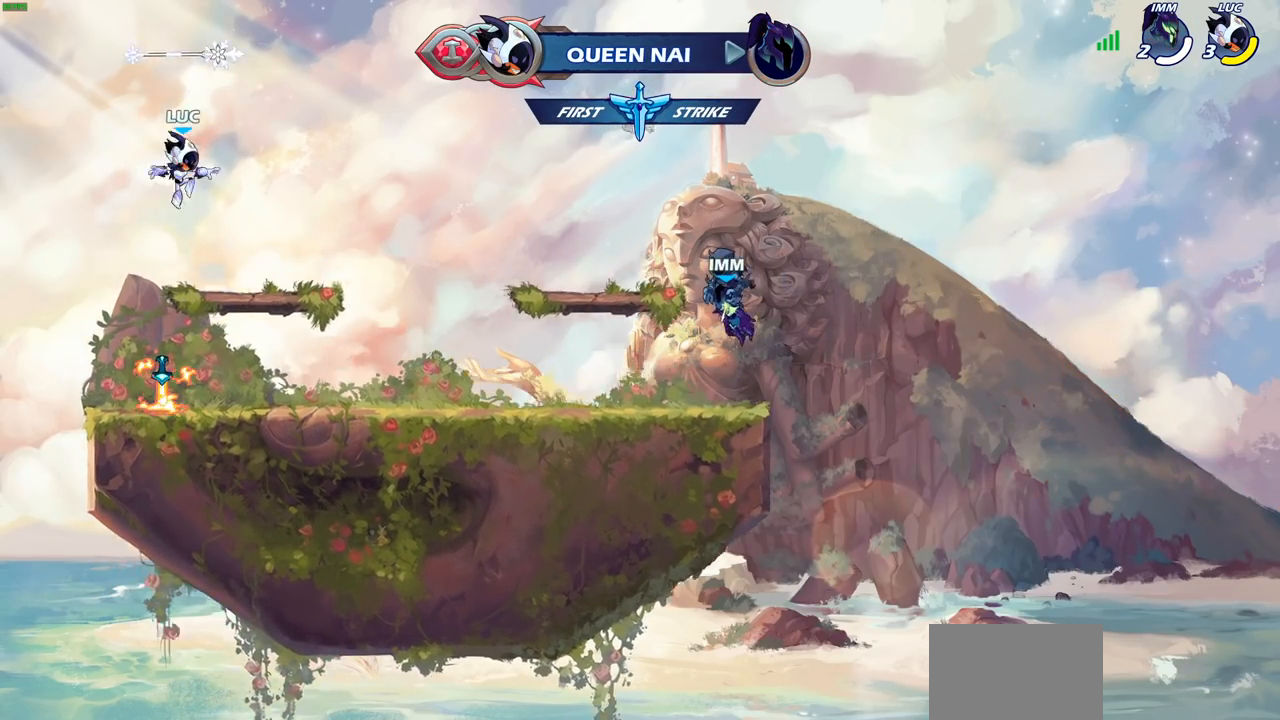
{"dt_ms": 500, "buttons": ["CROSS", "R1"], "left_stick": "center", "right_stick": "center", "events": [[33, "left_stick", "down-left"], [317, "left_stick", "down-right"], [417, "R1", "down"], [450, "CROSS", "down"], [467, "left_stick", "center"]]}